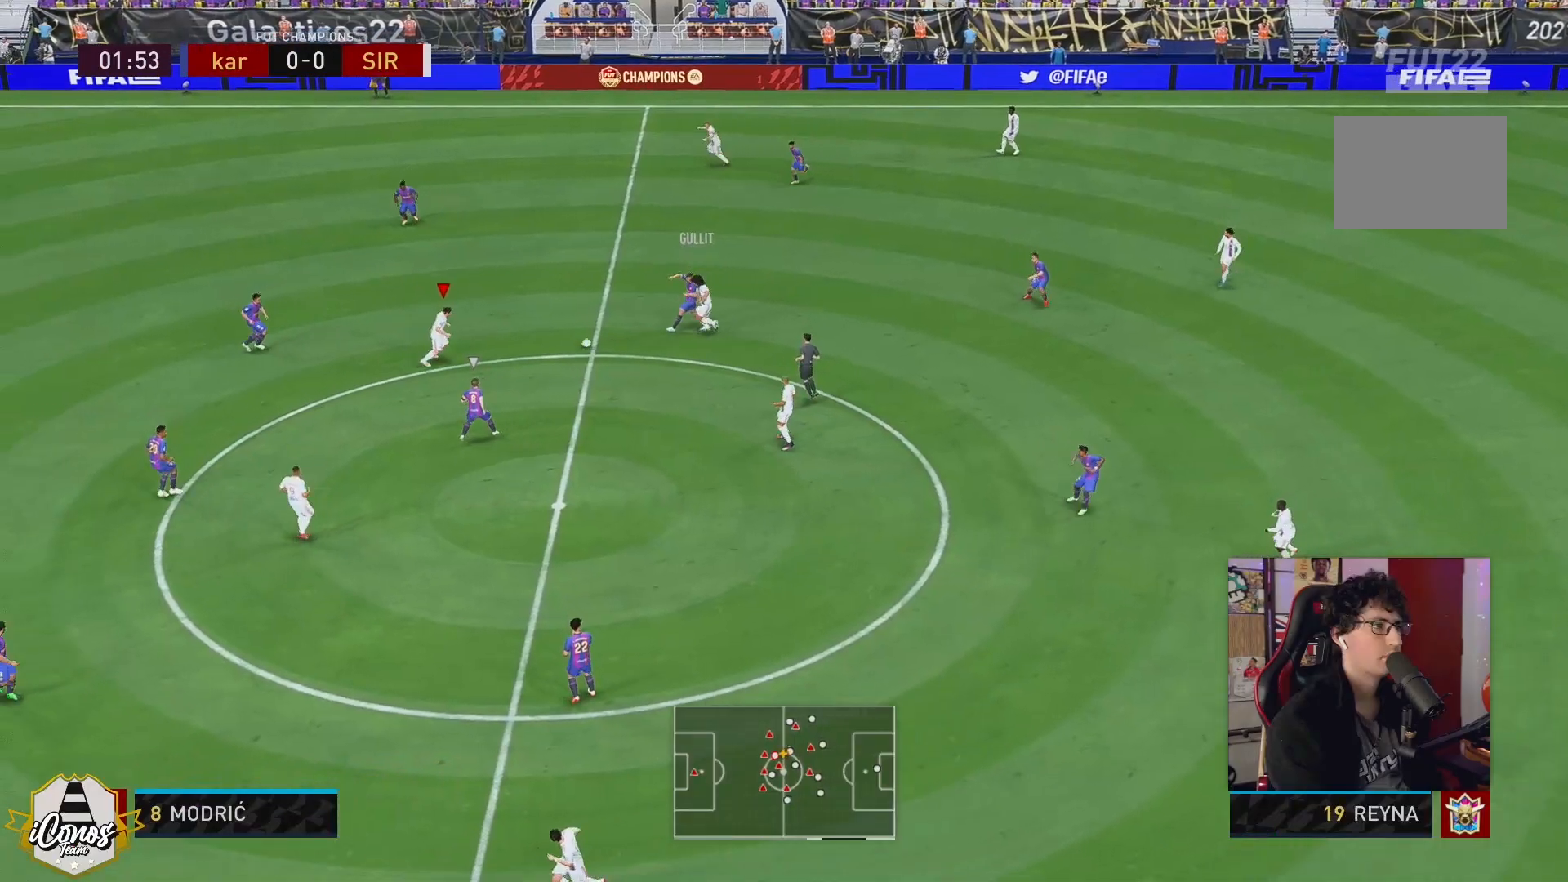
Gameplay with a controller (Xbox layout); each line is a JSON object with the inputs held at the frame after it. "events" lists button and stick changes between this image and that frame as [ms after this image, input, new state], when the widget could be followed in between. Not read: L3 R3.
{"buttons": ["Y"], "left_stick": "up", "right_stick": "center", "events": [[50, "left_stick", "up"], [383, "Y", "down"]]}
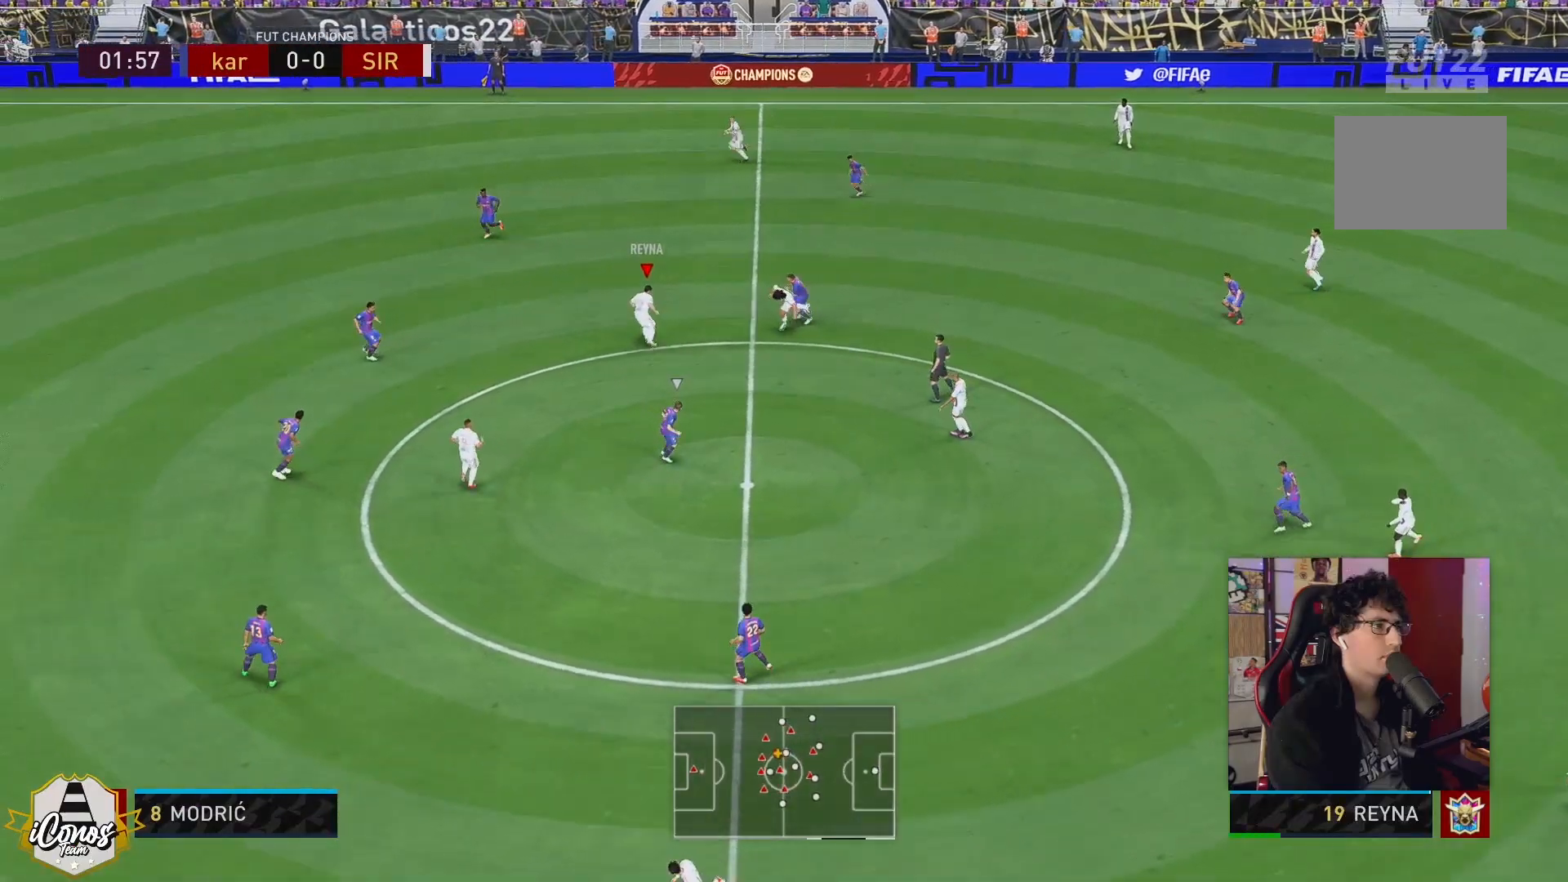
{"buttons": [], "left_stick": "center", "right_stick": "center", "events": [[117, "Y", "up"], [117, "left_stick", "up-left"], [450, "left_stick", "center"]]}
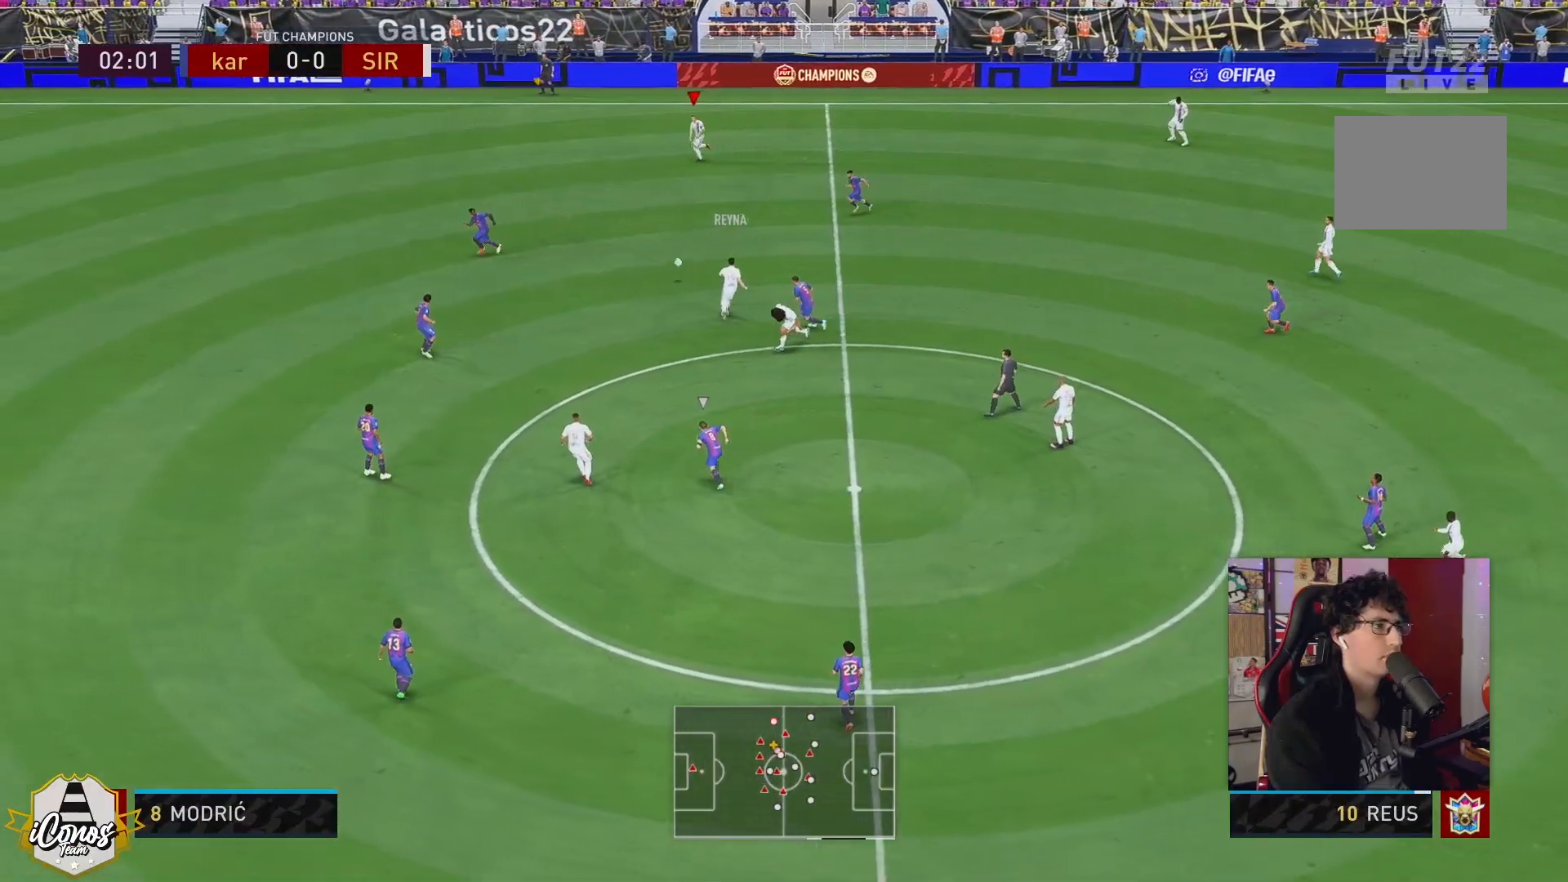
{"buttons": ["R2"], "left_stick": "left", "right_stick": "center", "events": [[133, "R2", "down"], [150, "left_stick", "left"]]}
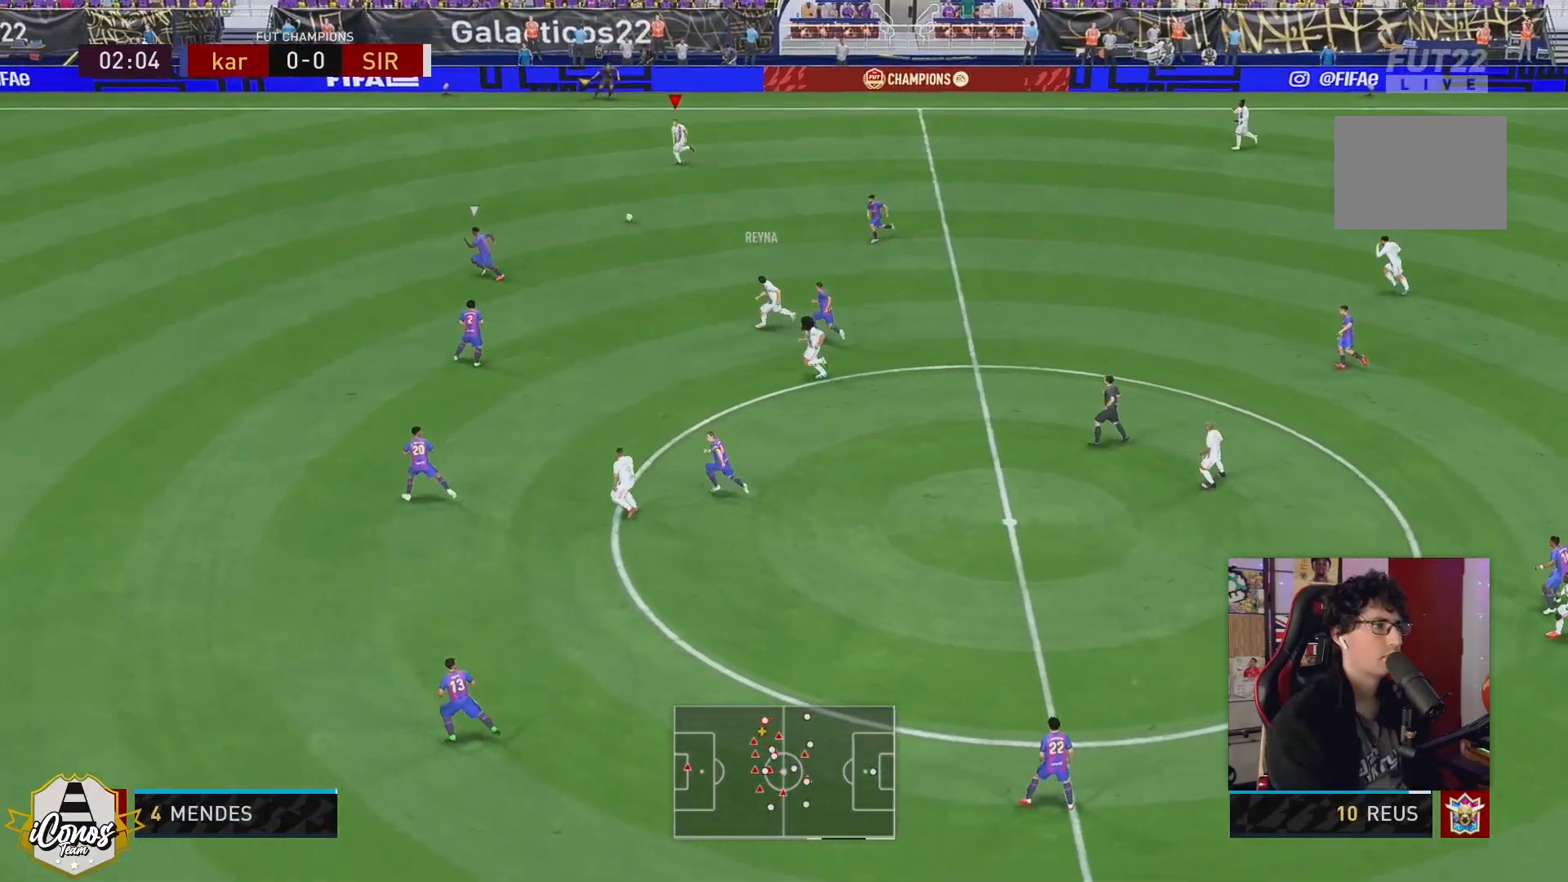
{"buttons": ["A", "X", "L2"], "left_stick": "left", "right_stick": "center", "events": [[433, "L2", "down"], [433, "R2", "up"], [433, "X", "down"], [467, "A", "down"]]}
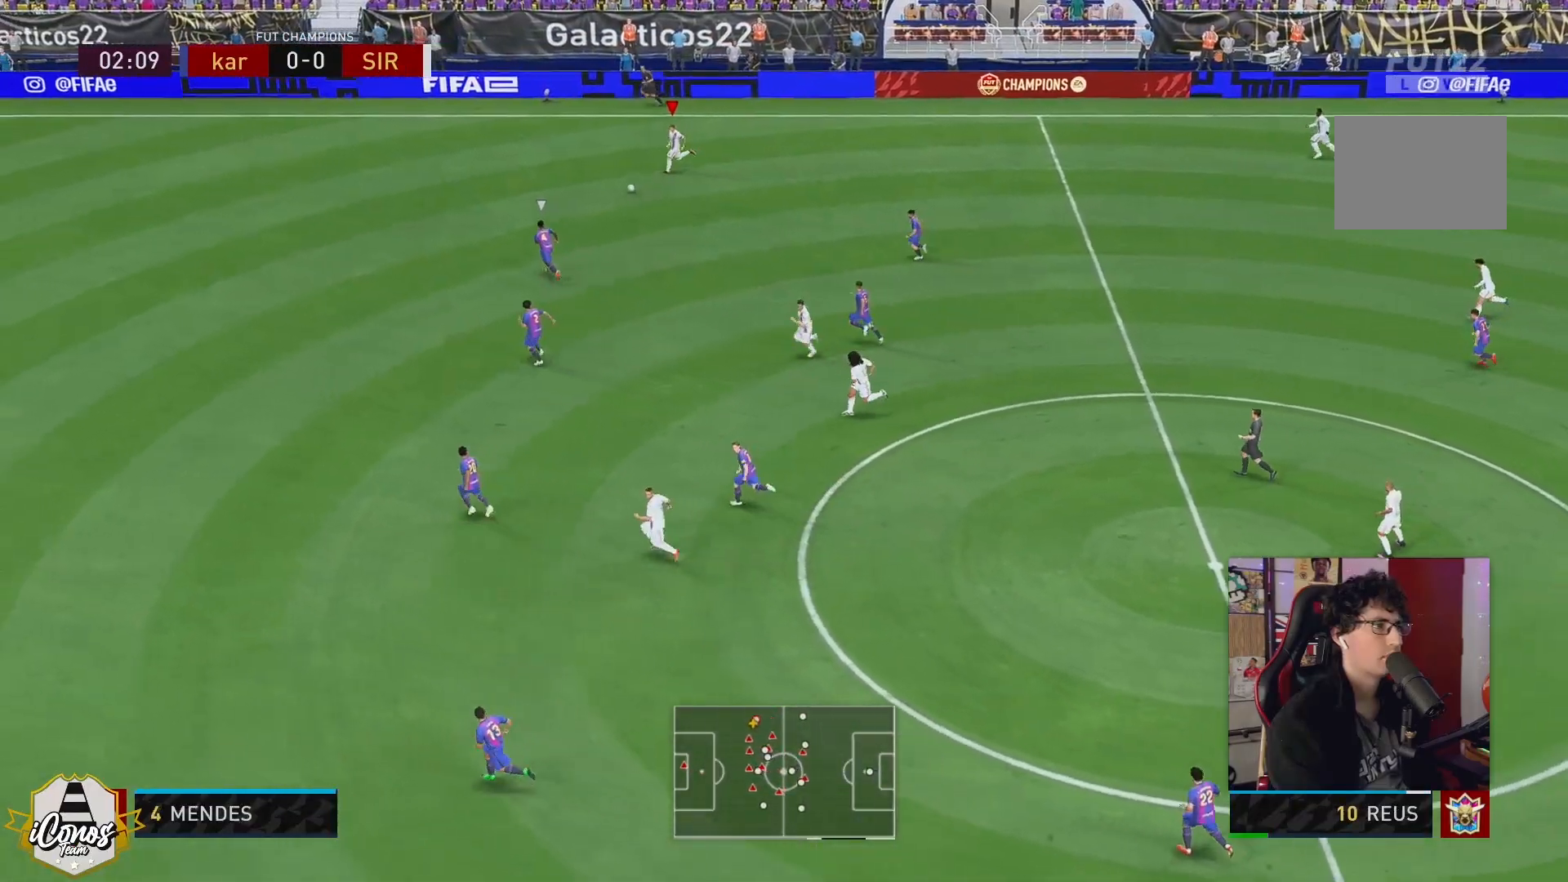
{"buttons": [], "left_stick": "left", "right_stick": "center", "events": [[133, "X", "up"], [200, "A", "up"], [483, "L2", "up"]]}
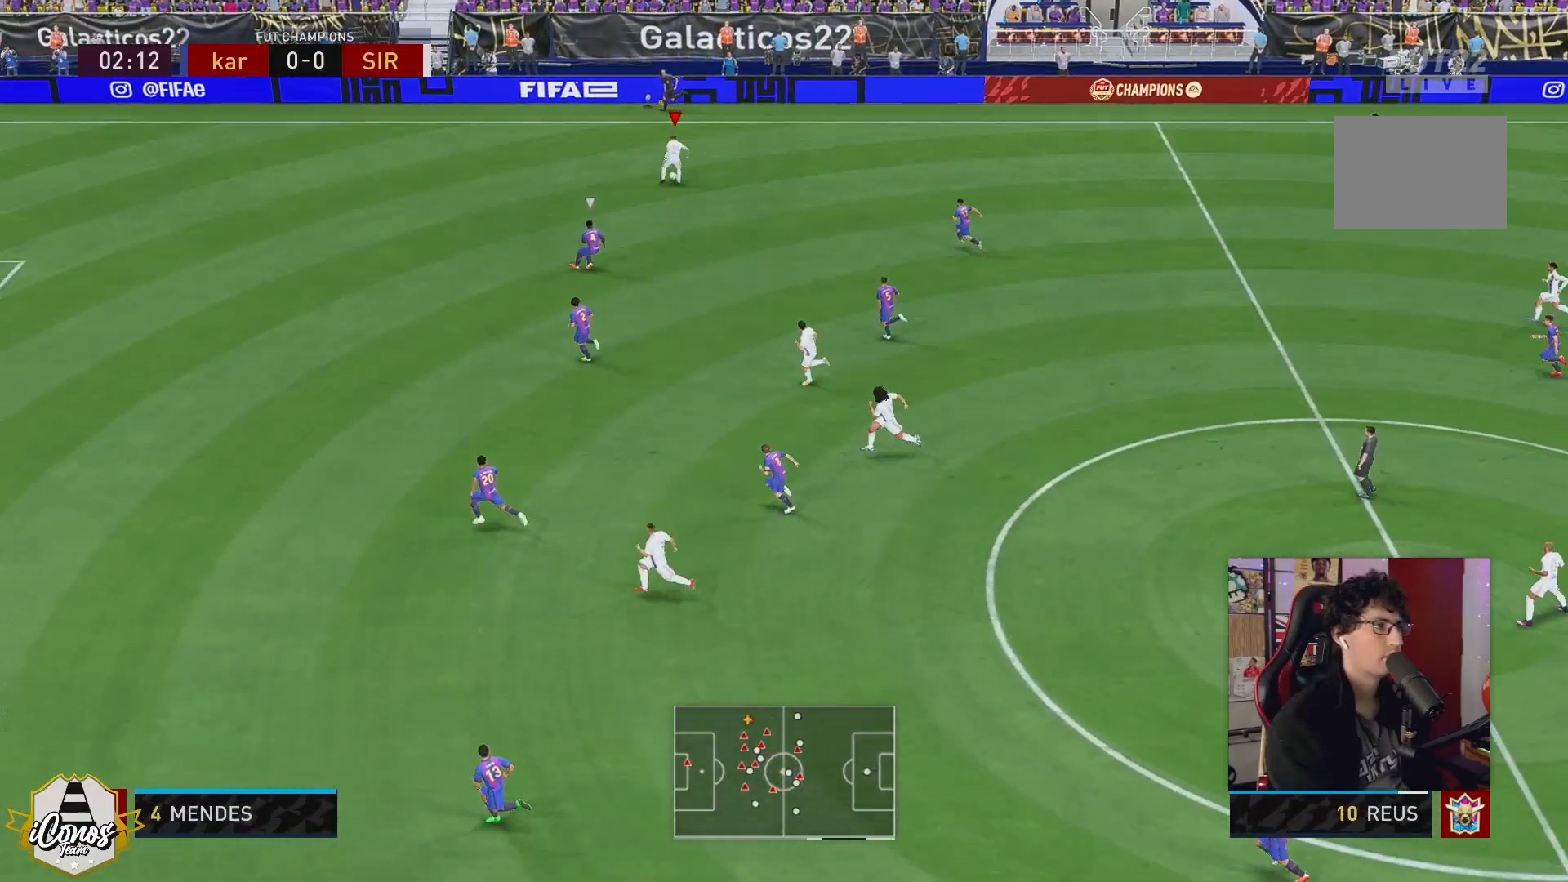
{"buttons": ["R2"], "left_stick": "left", "right_stick": "center", "events": [[33, "R2", "down"]]}
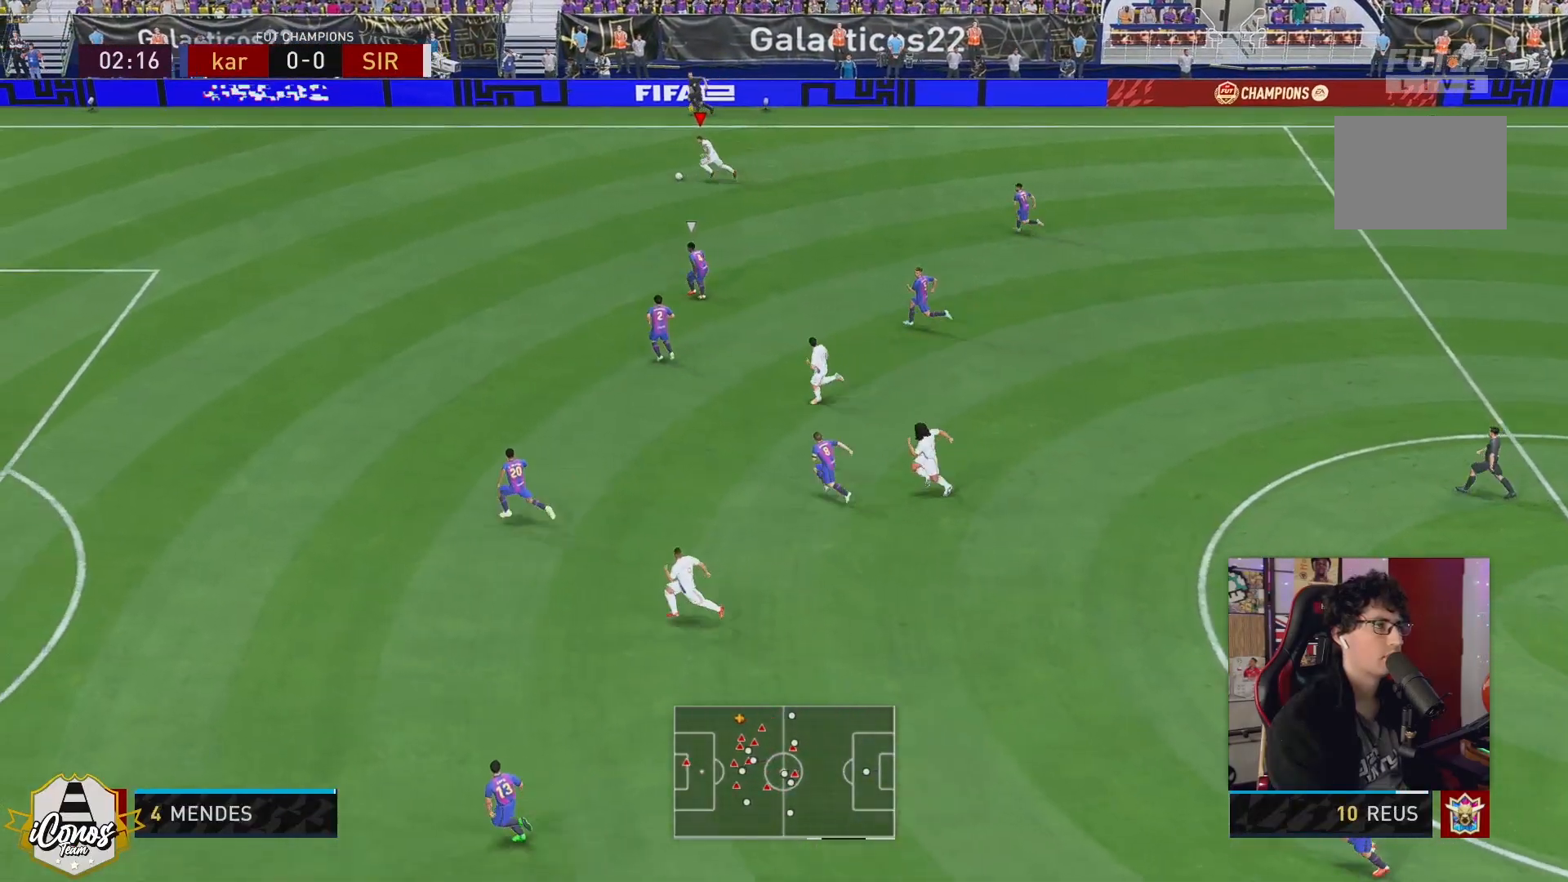
{"buttons": ["R2"], "left_stick": "left", "right_stick": "center", "events": []}
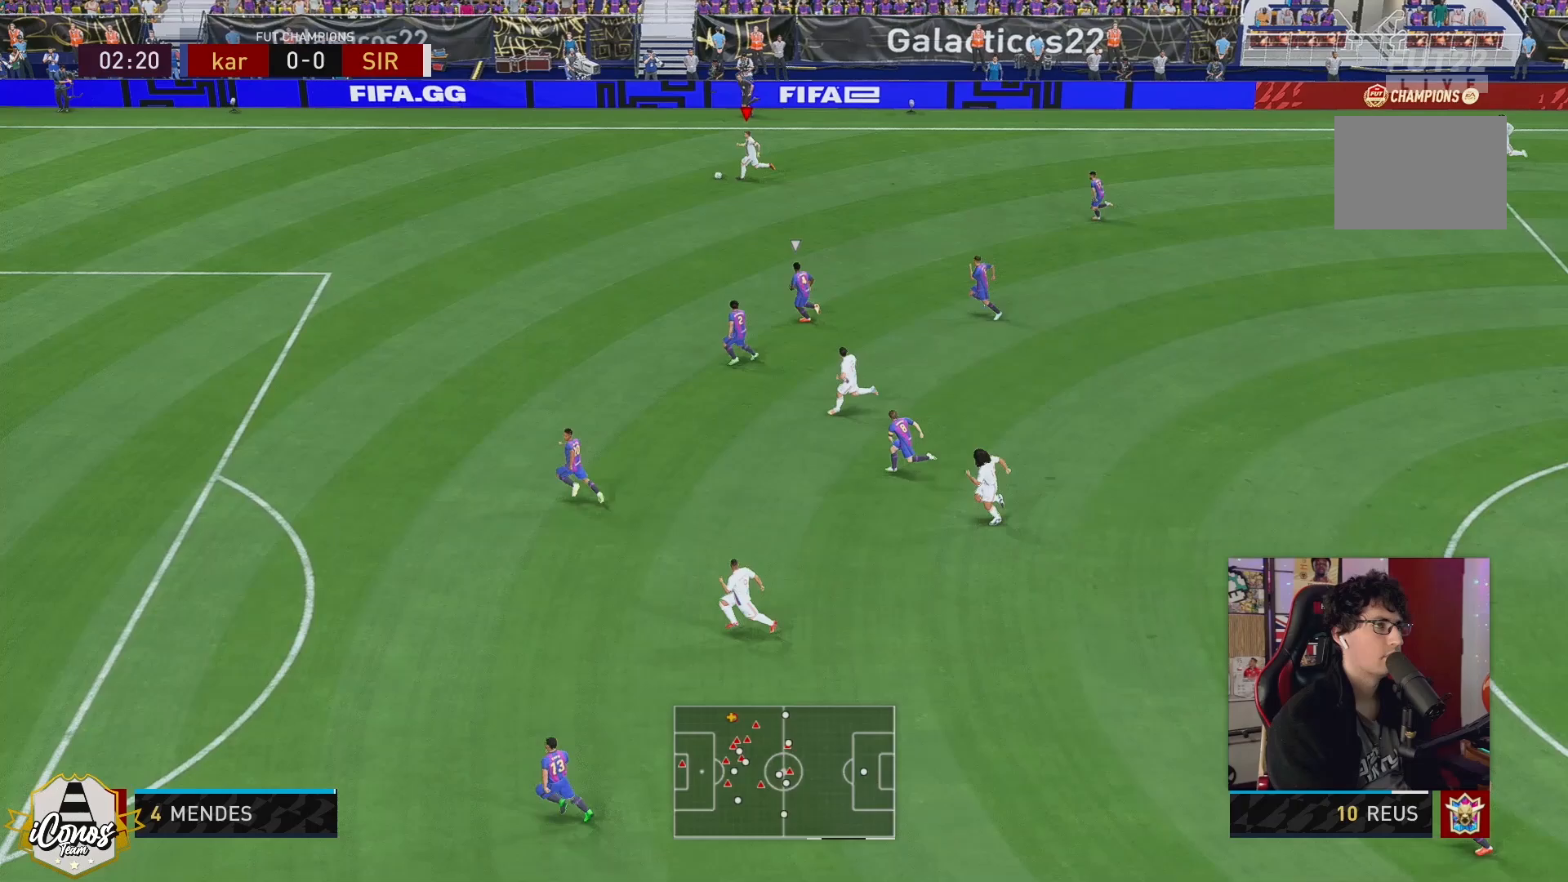
{"buttons": ["R2"], "left_stick": "down-left", "right_stick": "center", "events": [[283, "left_stick", "down-left"]]}
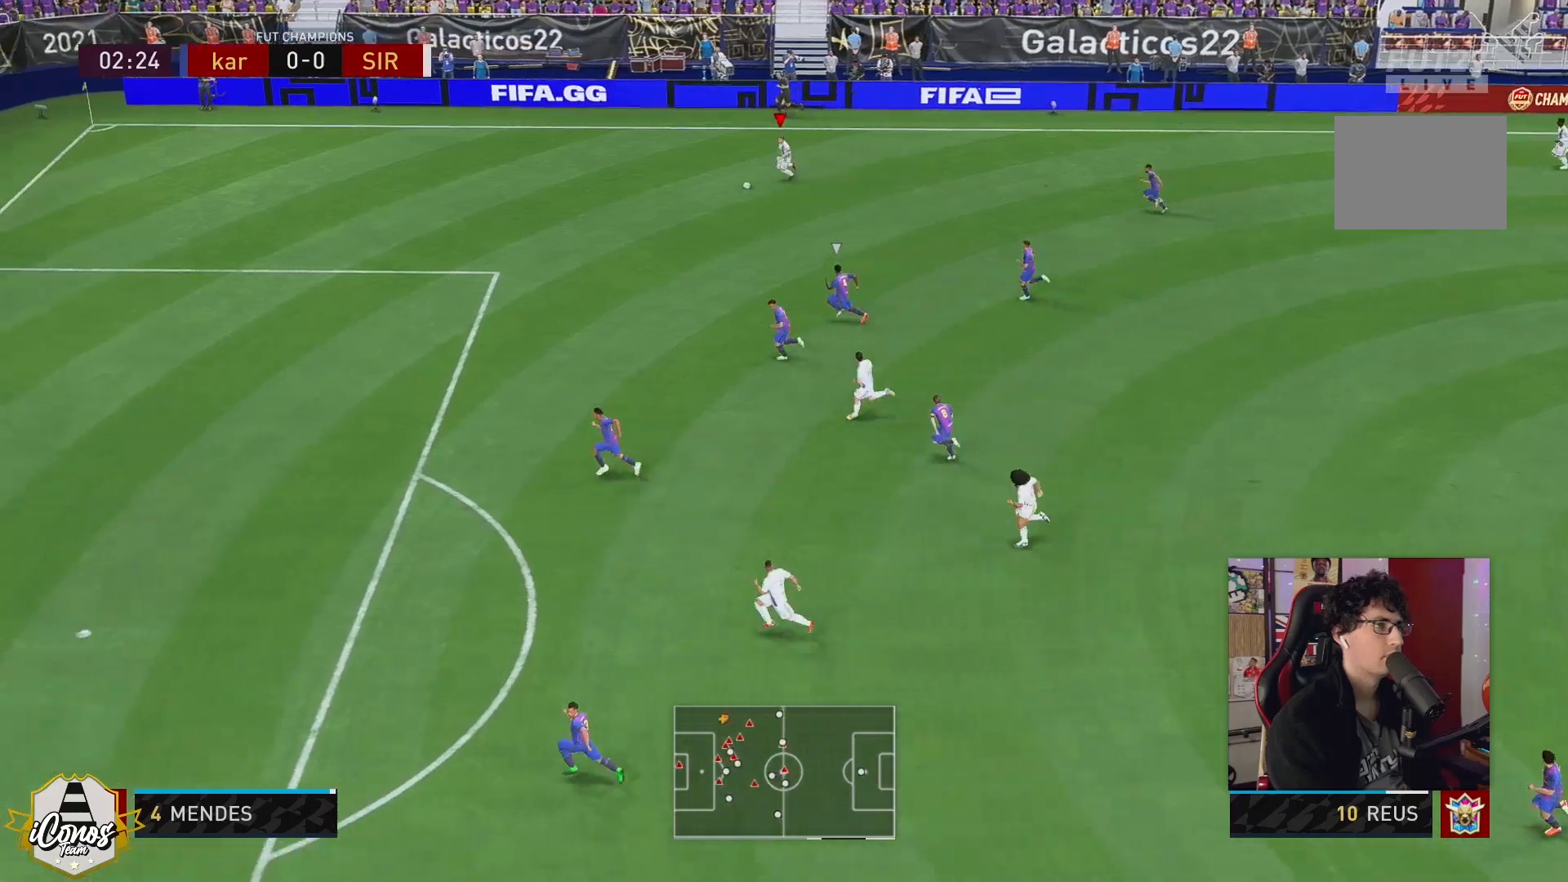
{"buttons": [], "left_stick": "center", "right_stick": "down-right", "events": [[117, "R2", "up"], [150, "right_stick", "down"], [183, "left_stick", "center"], [217, "right_stick", "down-right"]]}
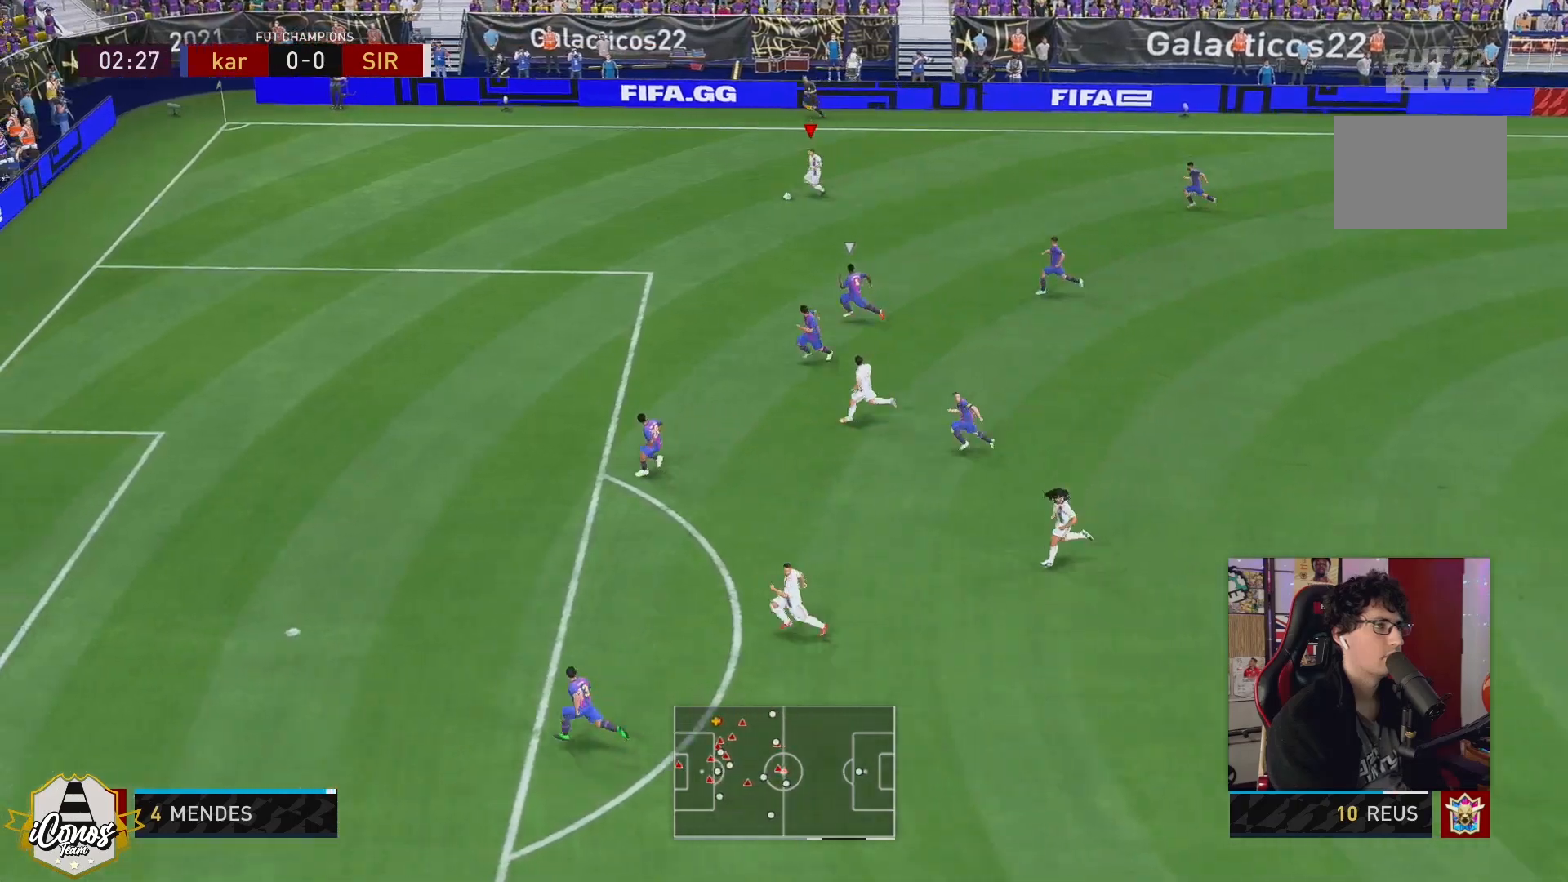
{"buttons": [], "left_stick": "down", "right_stick": "center", "events": [[67, "left_stick", "down"], [133, "right_stick", "center"]]}
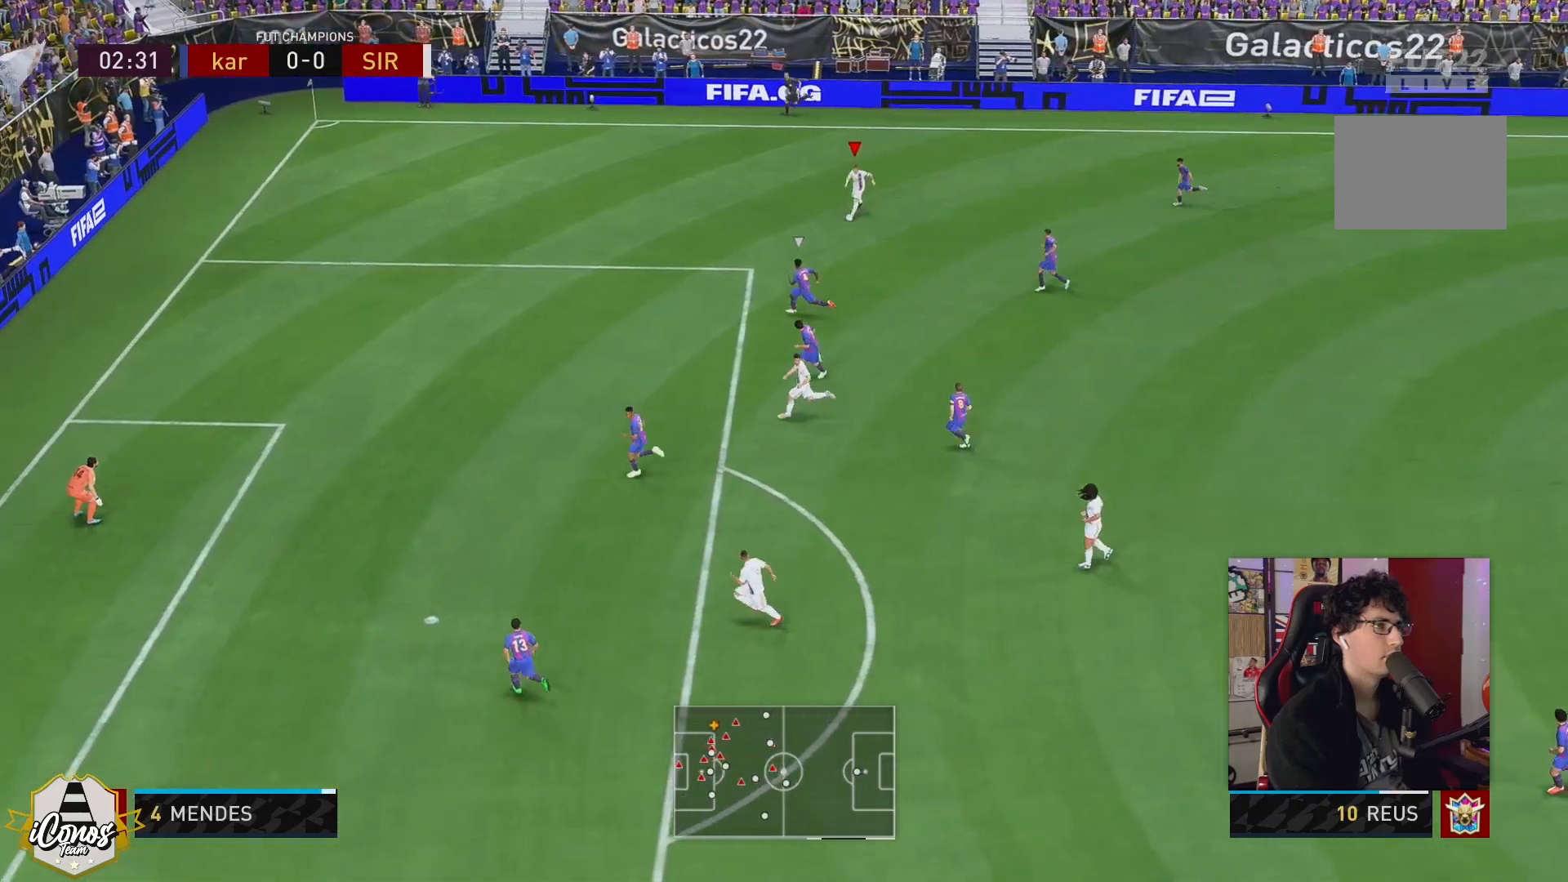
{"buttons": [], "left_stick": "down", "right_stick": "center", "events": [[200, "X", "down"], [467, "X", "up"]]}
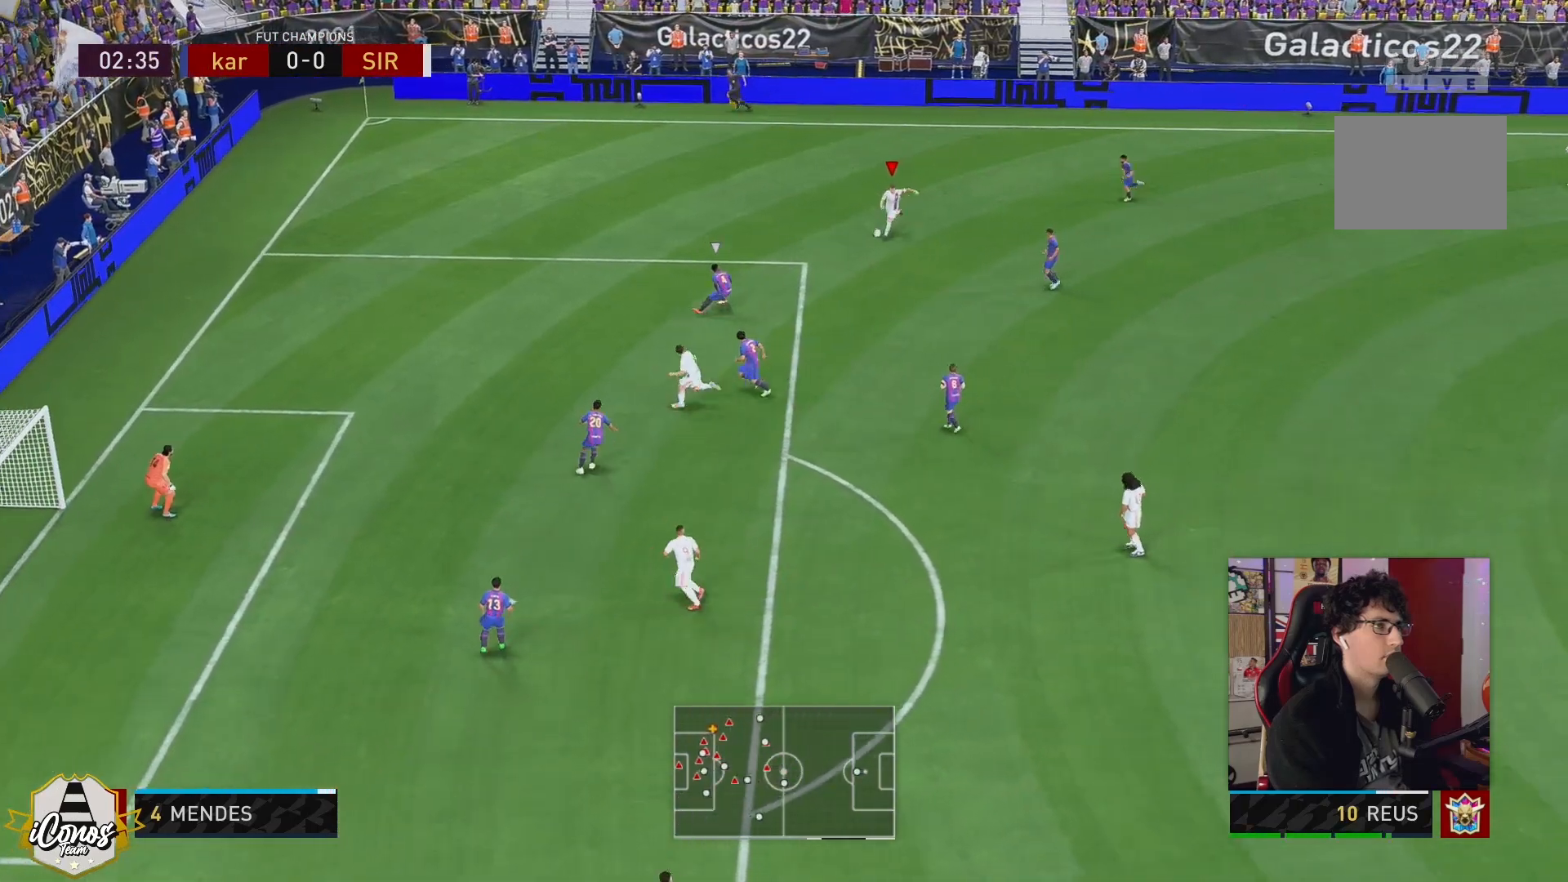
{"buttons": [], "left_stick": "center", "right_stick": "center", "events": [[33, "X", "down"], [67, "left_stick", "center"], [100, "X", "up"]]}
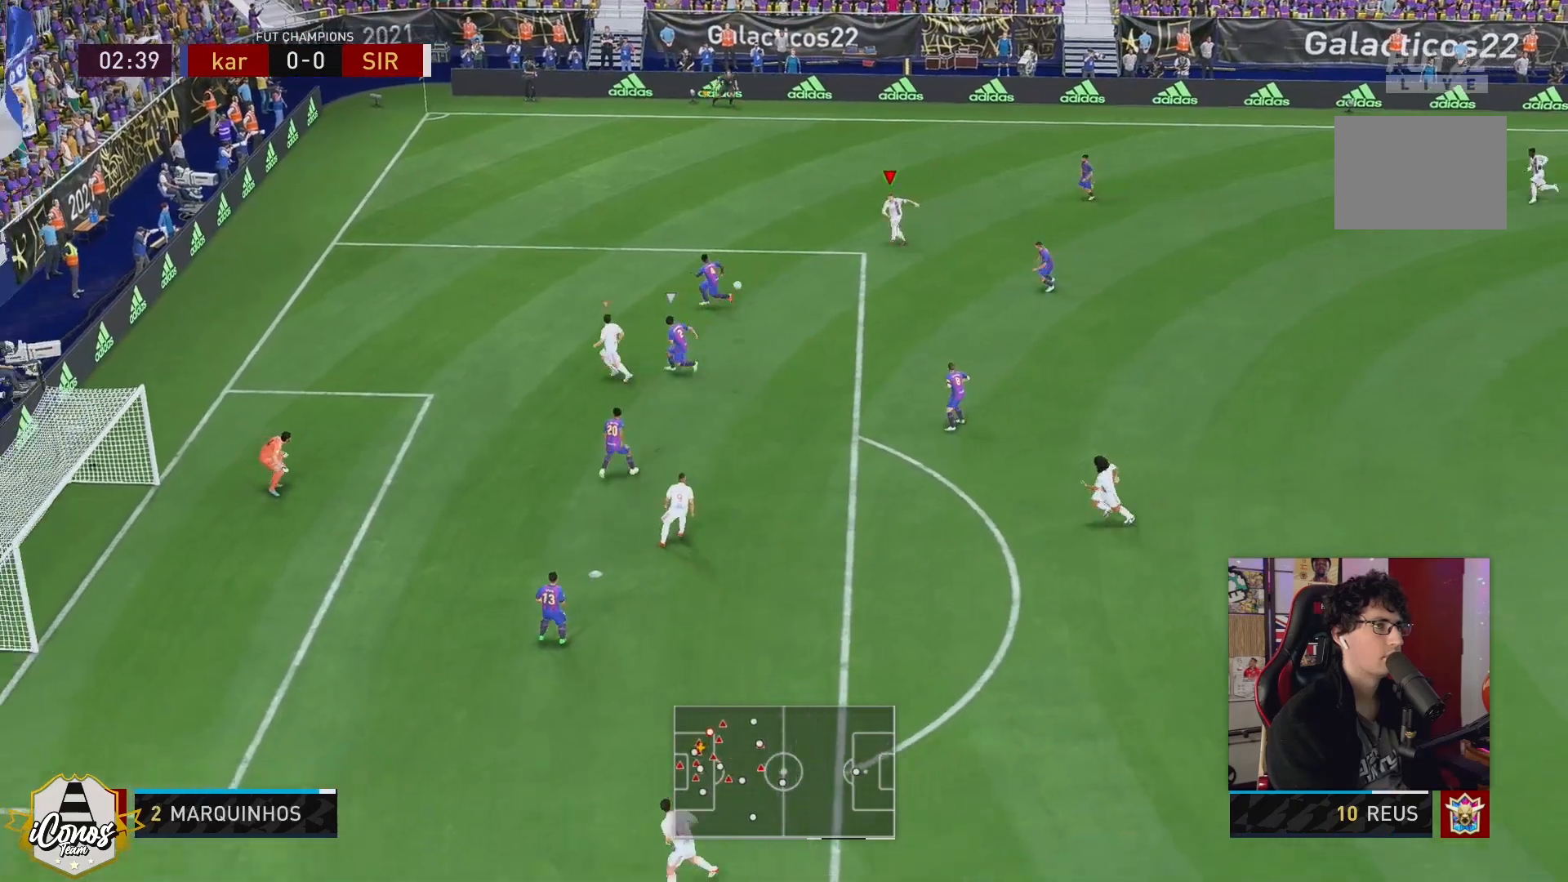
{"buttons": [], "left_stick": "center", "right_stick": "center", "events": []}
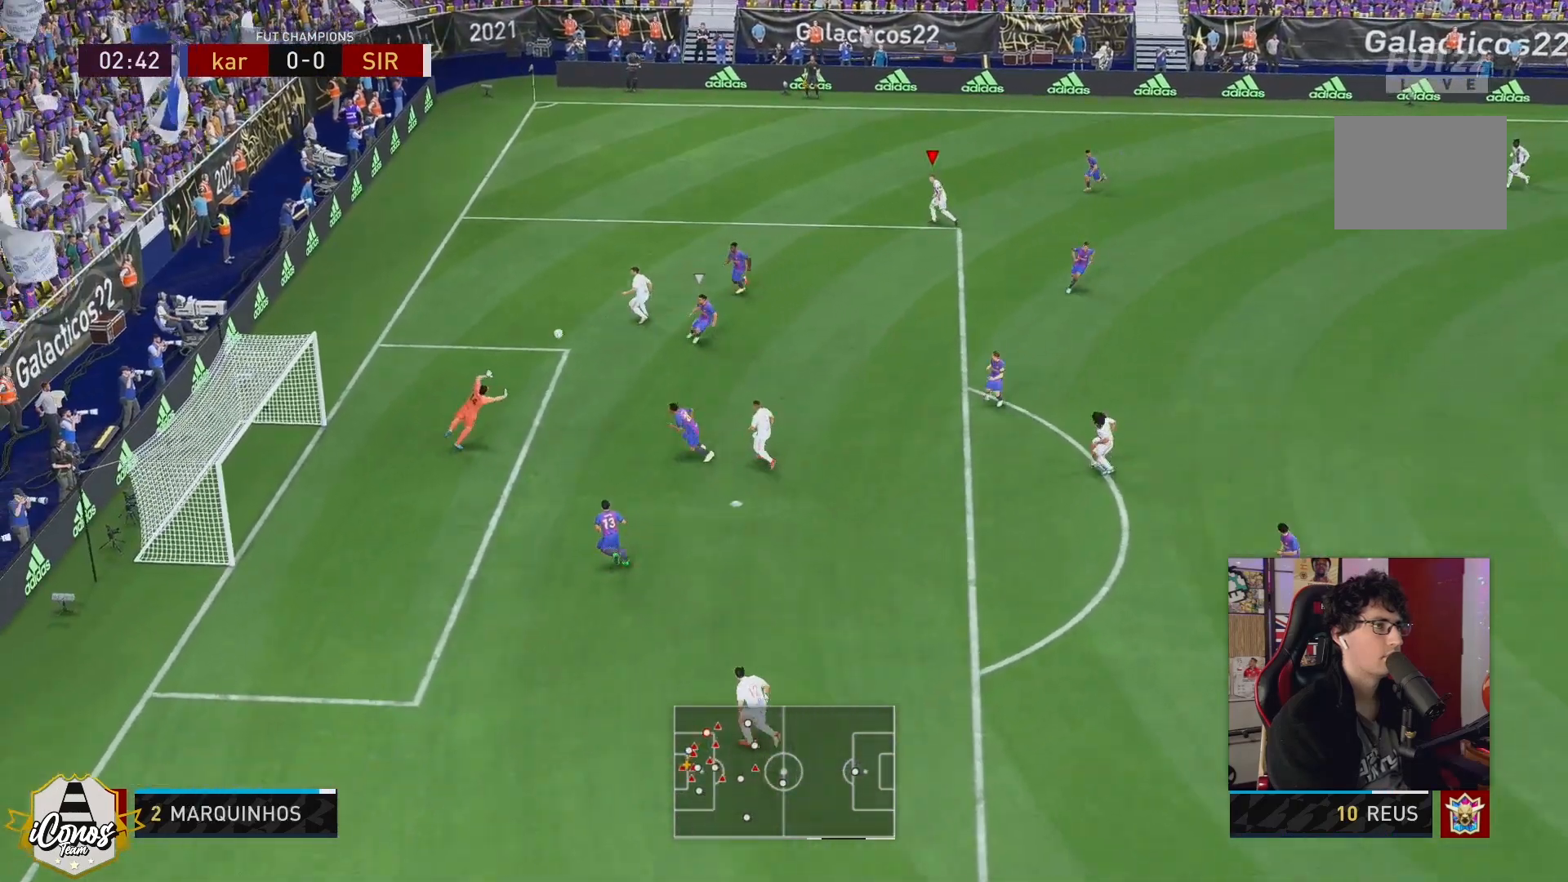
{"buttons": [], "left_stick": "center", "right_stick": "center", "events": []}
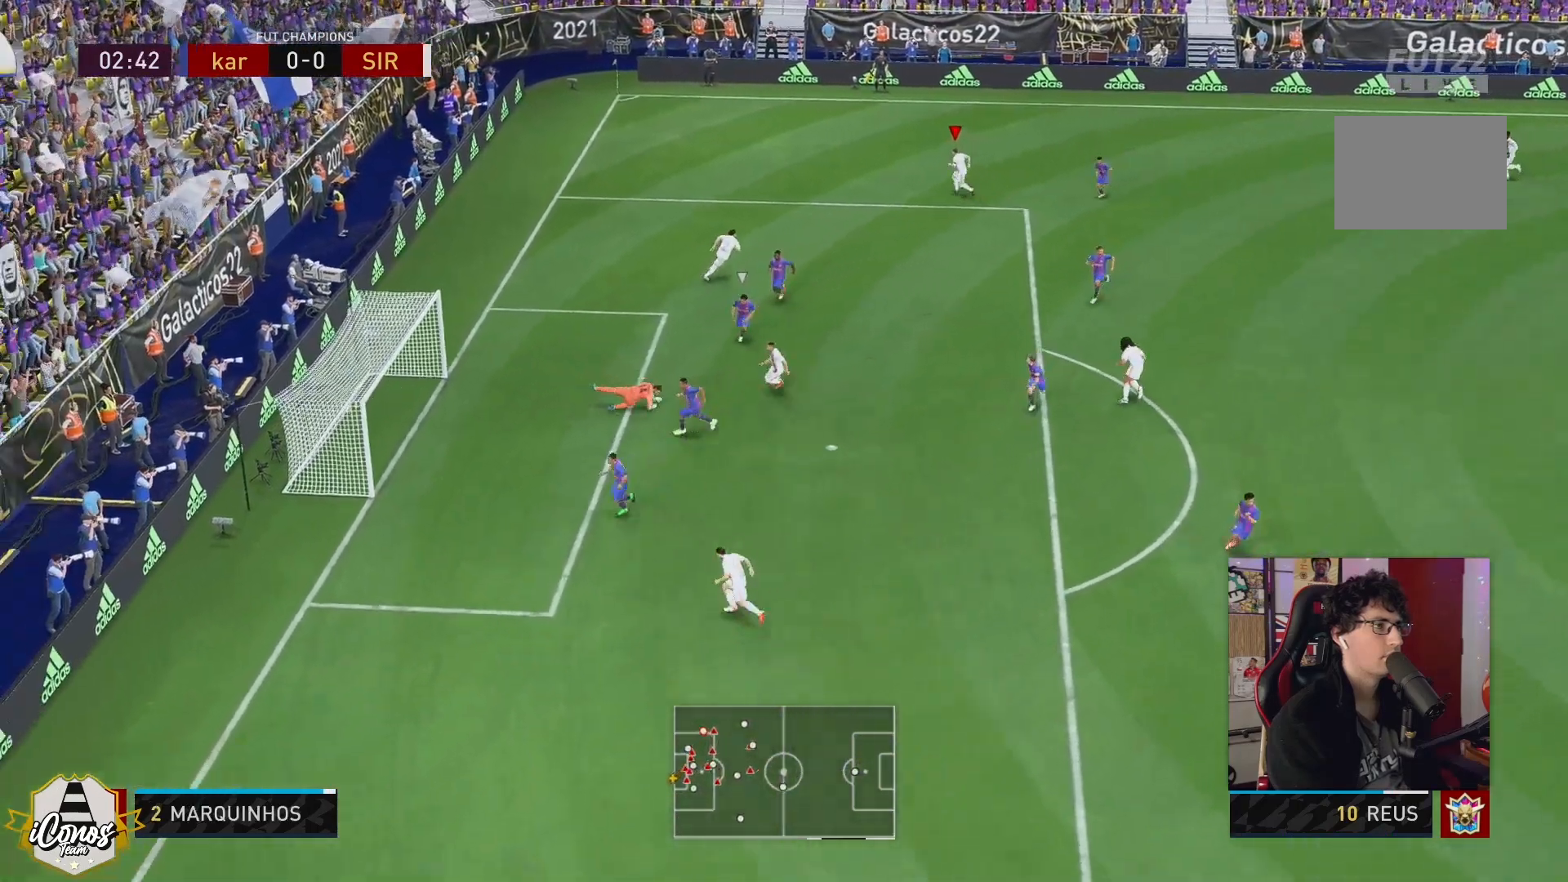
{"buttons": [], "left_stick": "center", "right_stick": "center", "events": []}